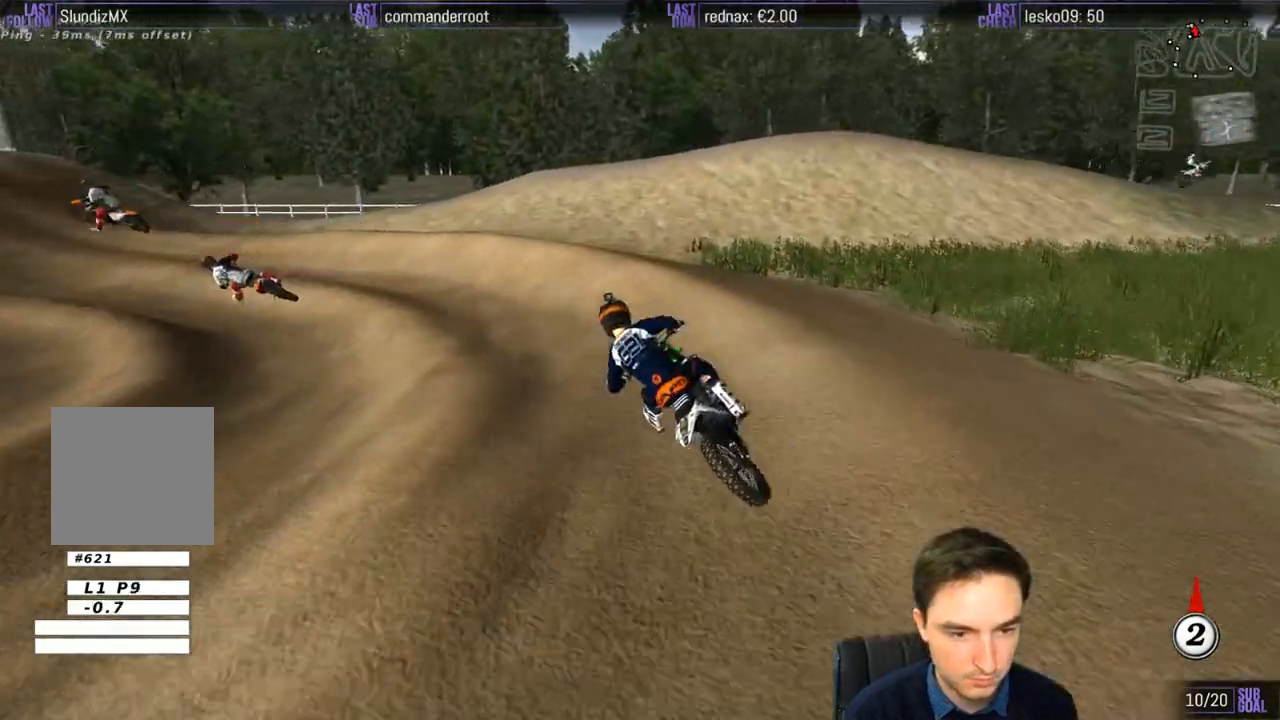
Gameplay with a controller (Xbox layout); each line is a JSON object with the inputs held at the frame after it (dt_ms = milliseconds from this image to that frame). "events" lists button and stick changes between this image and that frame as [ms after this image, input, new state], when the widget could be followed in between. Not read: L1 L3 R3.
{"dt_ms": 500, "buttons": ["R2"], "left_stick": "center", "right_stick": "center", "events": [[367, "R2", "down"], [450, "left_stick", "center"]]}
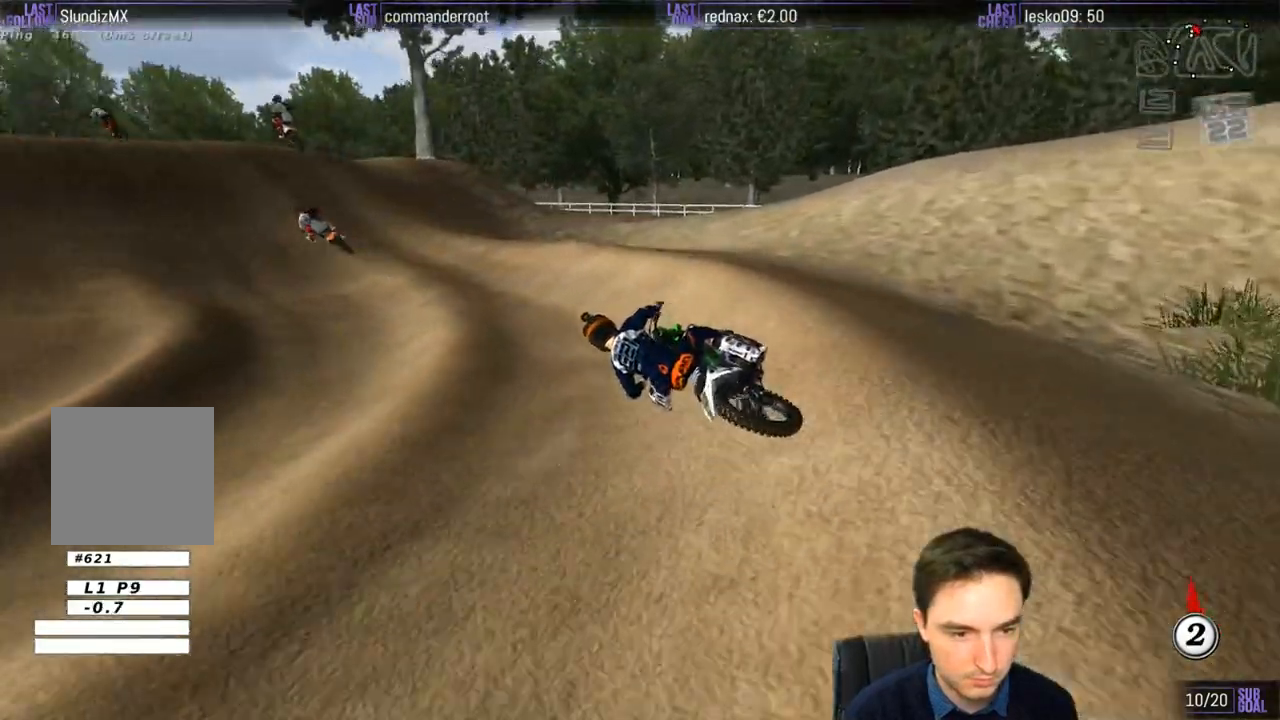
{"dt_ms": 500, "buttons": ["R2"], "left_stick": "center", "right_stick": "center", "events": [[300, "left_stick", "right"], [450, "left_stick", "center"]]}
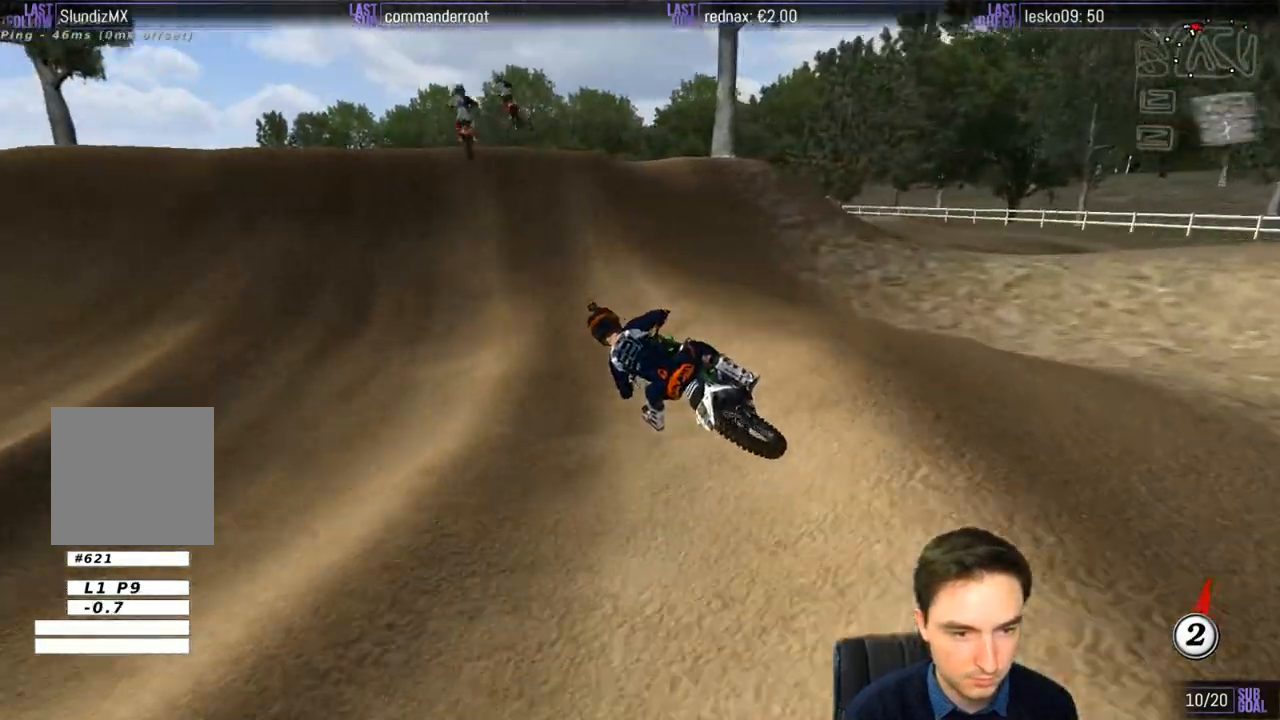
{"dt_ms": 500, "buttons": ["B", "R2"], "left_stick": "down", "right_stick": "center", "events": [[50, "left_stick", "right"], [467, "B", "down"], [467, "left_stick", "down"]]}
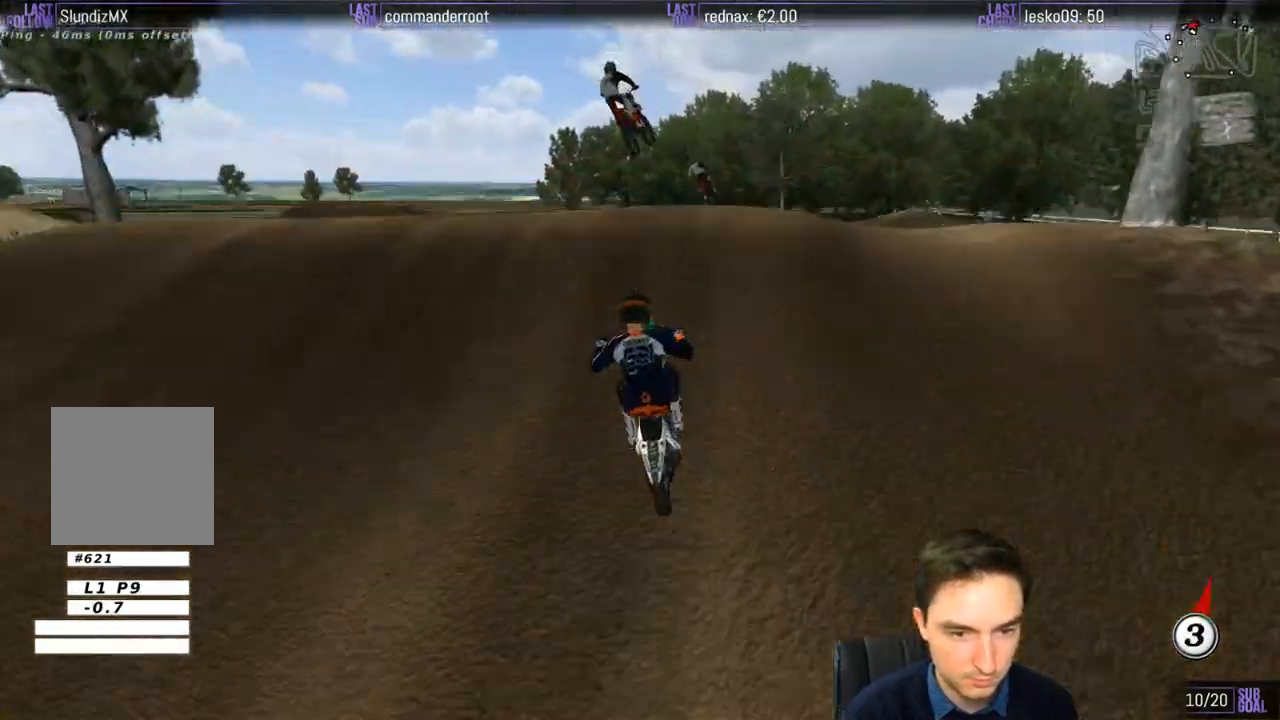
{"dt_ms": 500, "buttons": [], "left_stick": "center", "right_stick": "center", "events": [[50, "B", "up"], [150, "left_stick", "center"], [317, "R2", "up"]]}
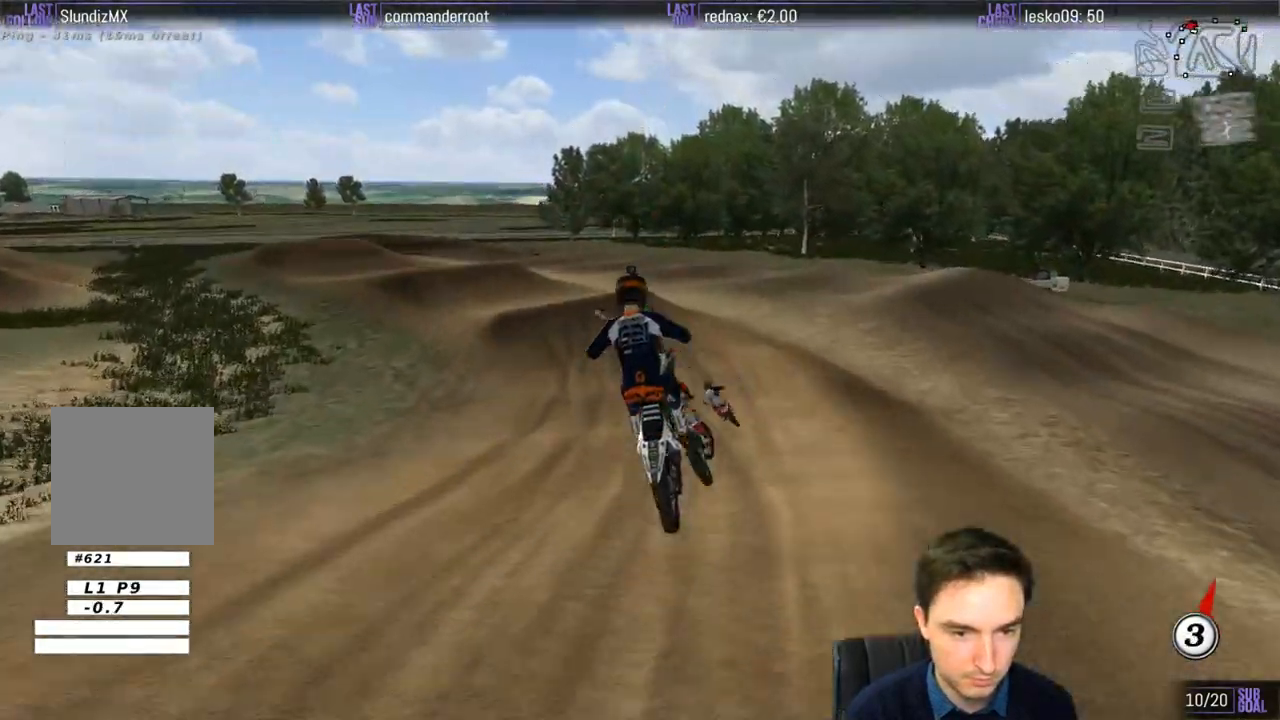
{"dt_ms": 500, "buttons": [], "left_stick": "down", "right_stick": "center", "events": [[100, "left_stick", "left"], [250, "left_stick", "down"]]}
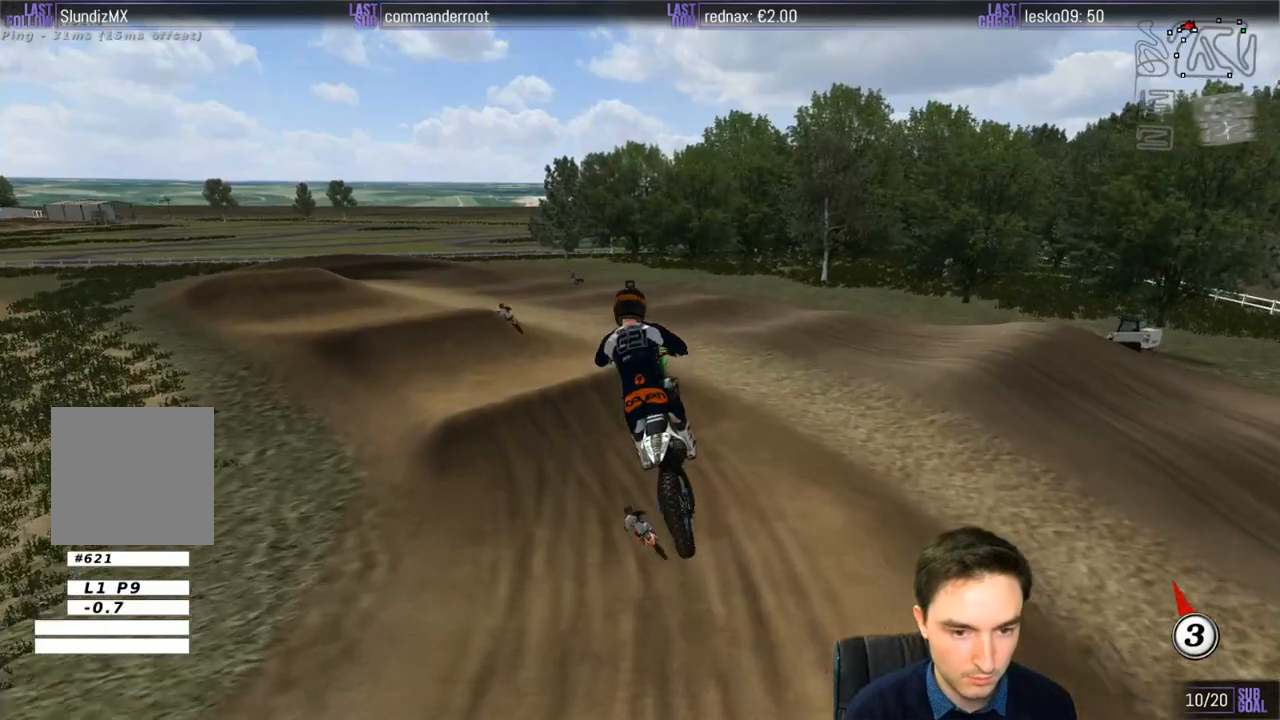
{"dt_ms": 500, "buttons": ["R2"], "left_stick": "down-left", "right_stick": "center", "events": [[50, "R2", "down"], [150, "R2", "up"], [267, "R2", "down"], [350, "left_stick", "down-left"], [400, "R2", "up"], [467, "R2", "down"]]}
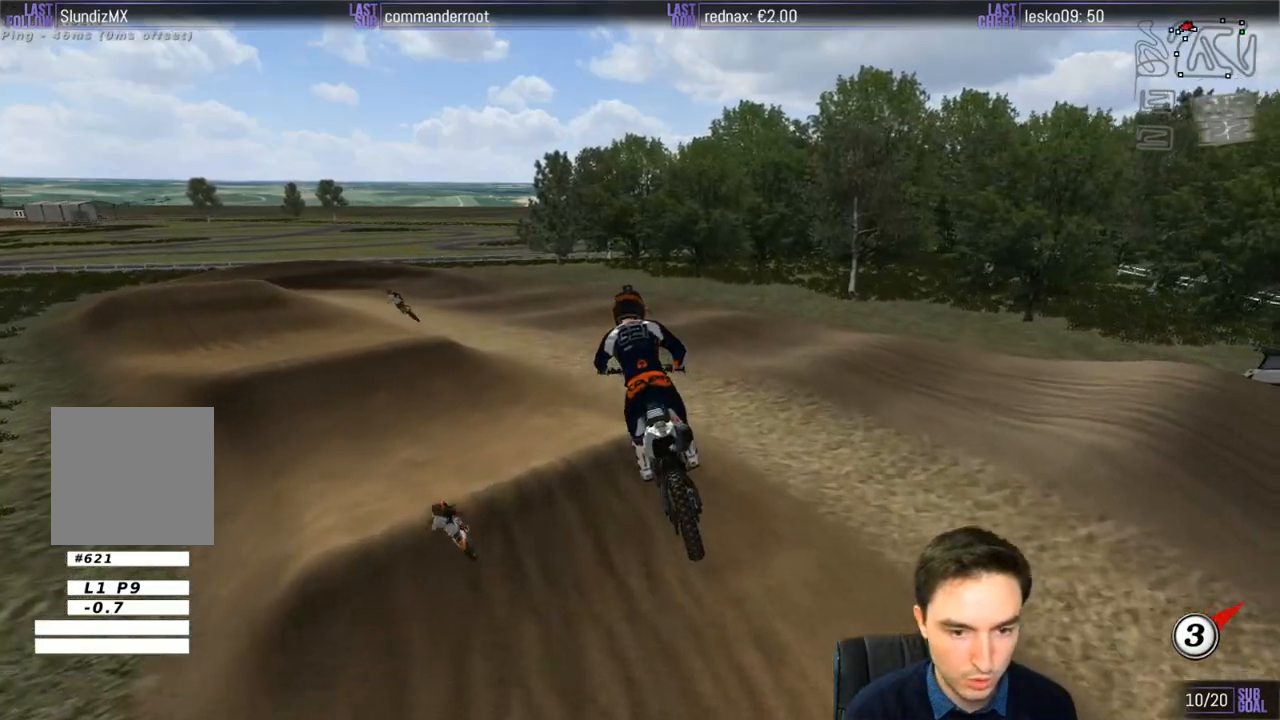
{"dt_ms": 500, "buttons": [], "left_stick": "center", "right_stick": "center", "events": [[100, "R2", "up"], [500, "left_stick", "center"]]}
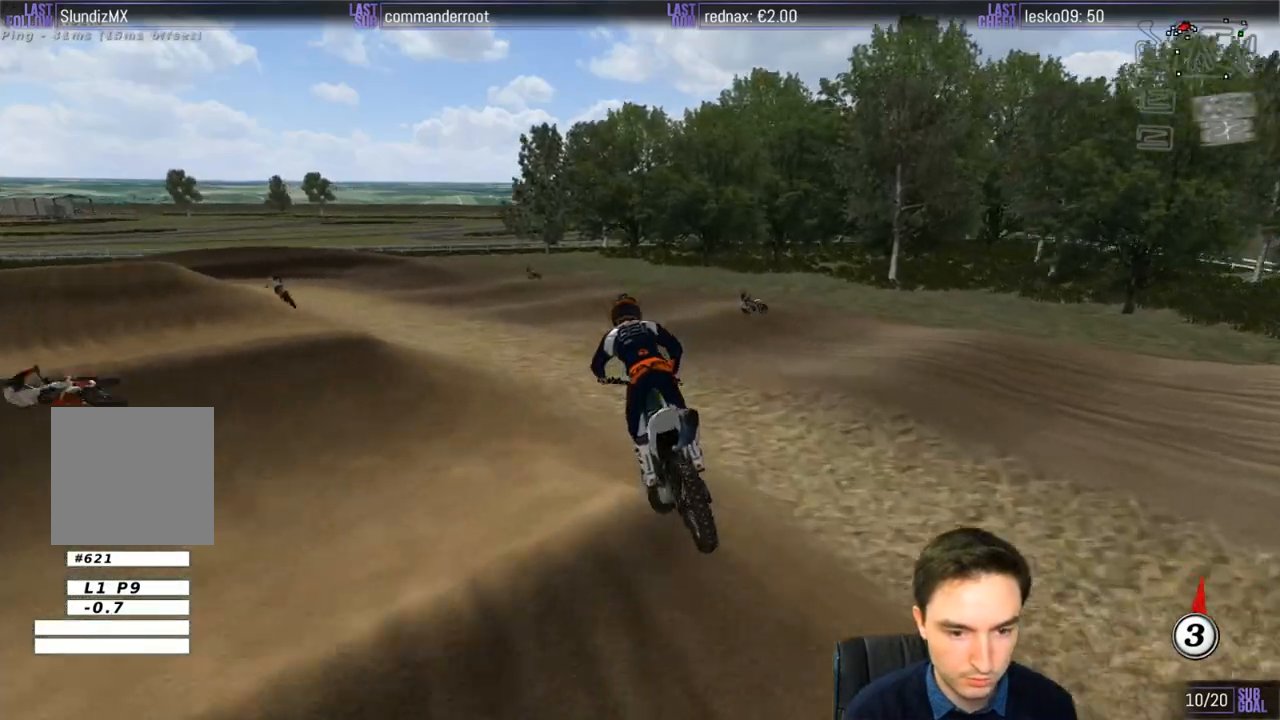
{"dt_ms": 500, "buttons": ["A", "X", "L2"], "left_stick": "down-left", "right_stick": "center", "events": [[167, "X", "down"], [250, "X", "up"], [450, "X", "down"], [467, "left_stick", "down-left"], [500, "A", "down"], [500, "L2", "down"]]}
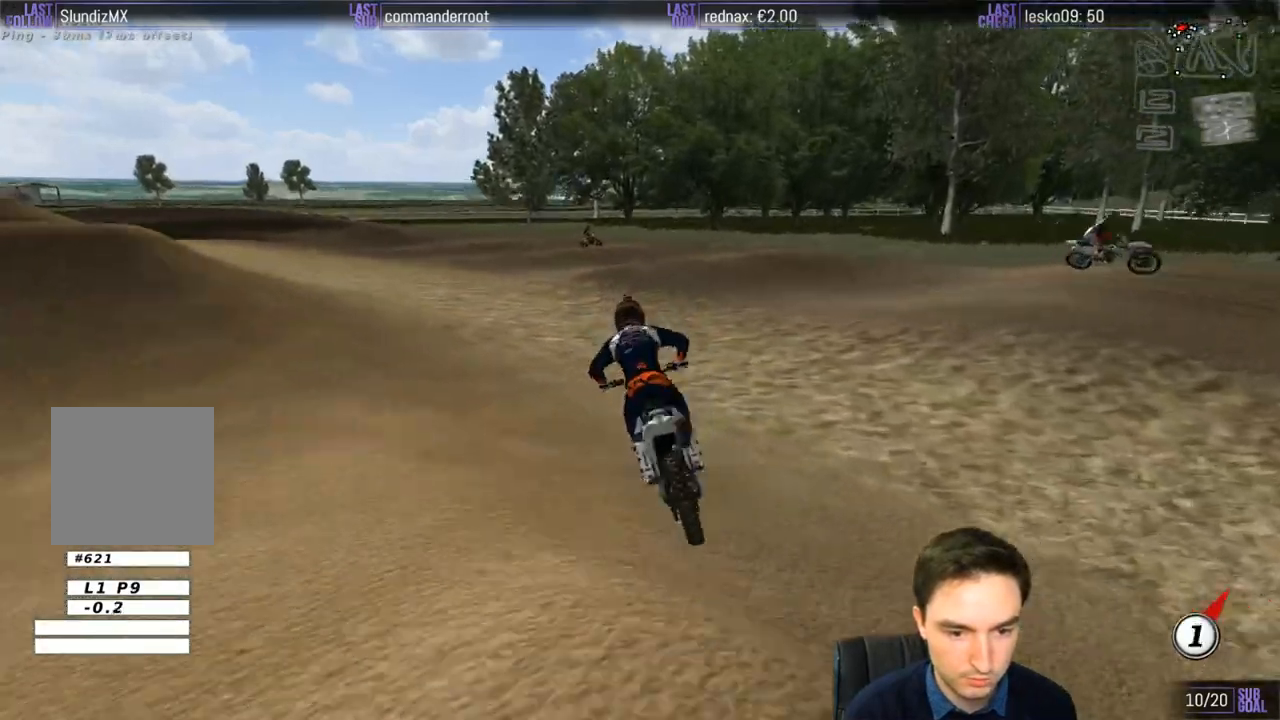
{"dt_ms": 500, "buttons": [], "left_stick": "center", "right_stick": "center", "events": [[100, "X", "up"], [400, "A", "up"], [450, "L2", "up"], [467, "left_stick", "center"]]}
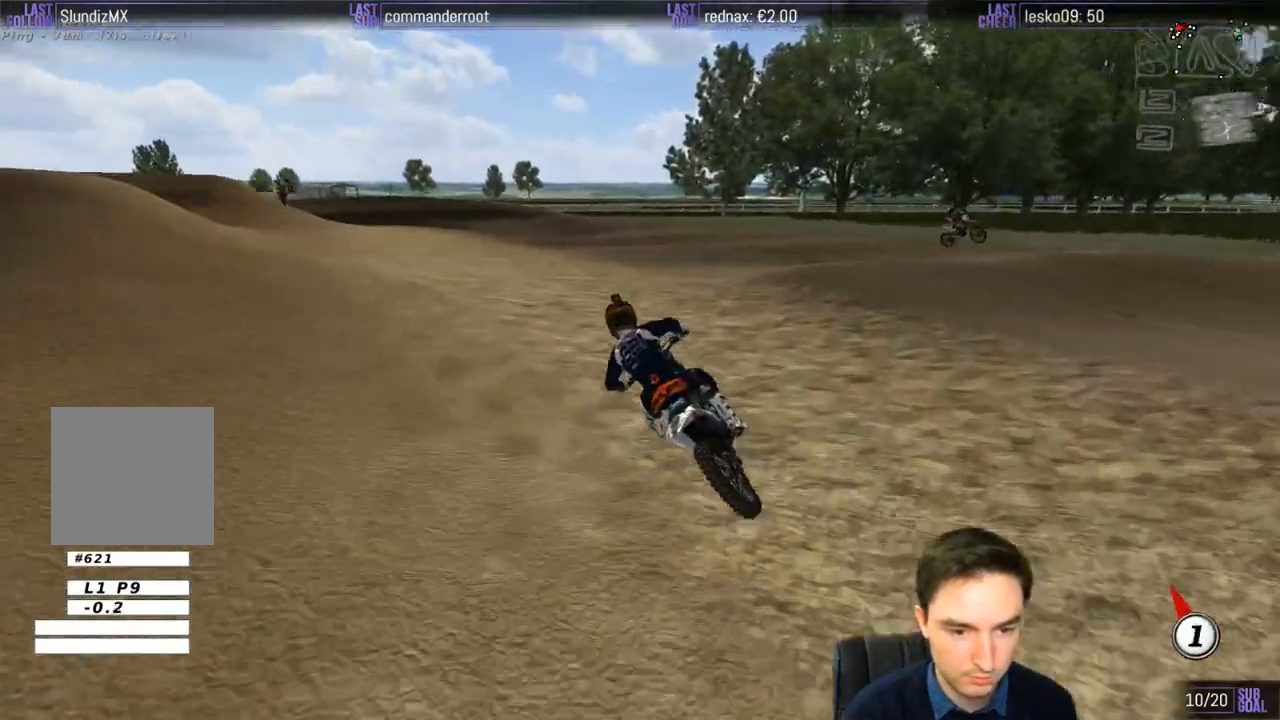
{"dt_ms": 500, "buttons": [], "left_stick": "center", "right_stick": "center", "events": []}
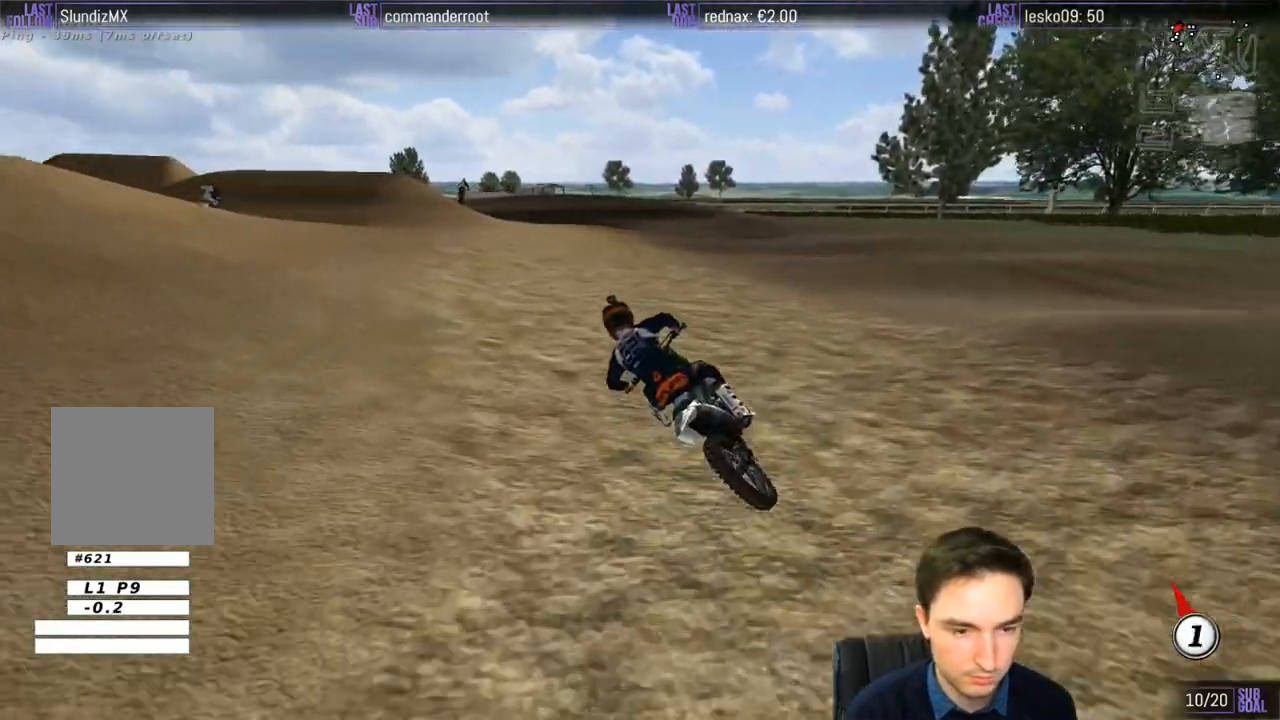
{"dt_ms": 500, "buttons": ["R2"], "left_stick": "right", "right_stick": "center", "events": [[200, "left_stick", "right"], [250, "R2", "down"]]}
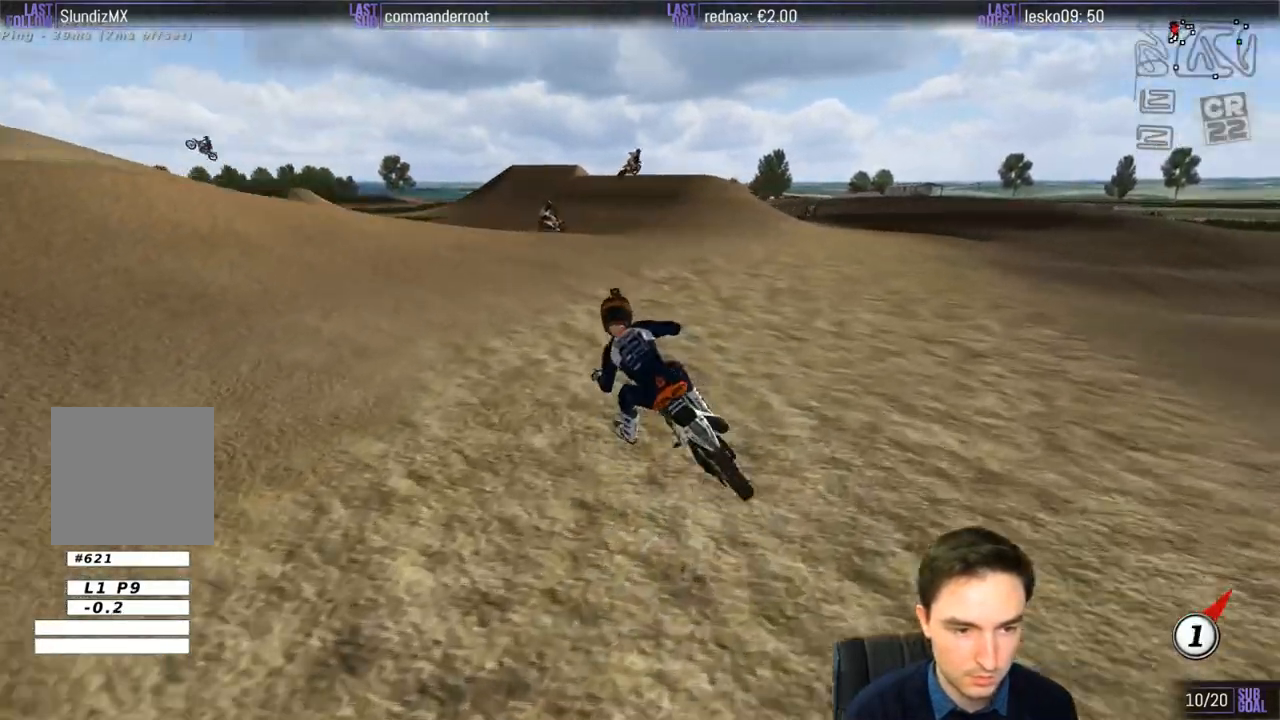
{"dt_ms": 500, "buttons": ["B", "R2"], "left_stick": "right", "right_stick": "center", "events": [[100, "left_stick", "center"], [350, "left_stick", "right"], [450, "B", "down"]]}
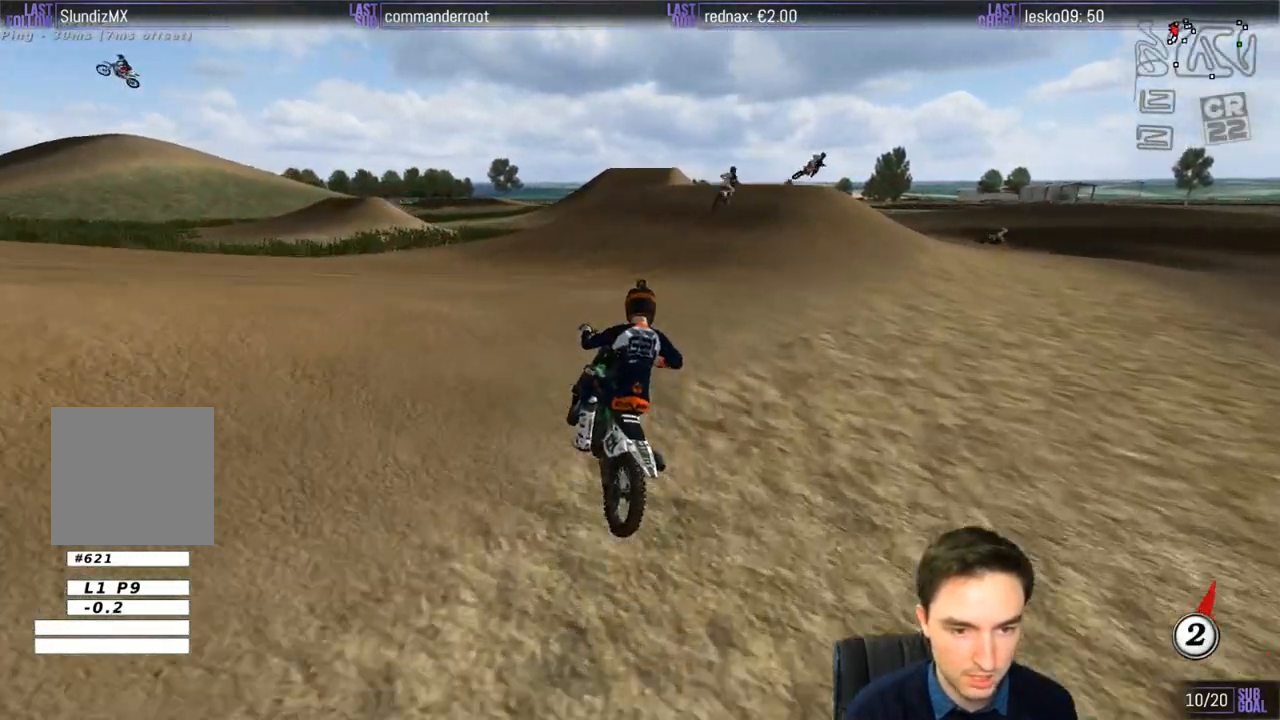
{"dt_ms": 1000, "buttons": [], "left_stick": "down-left", "right_stick": "center"}
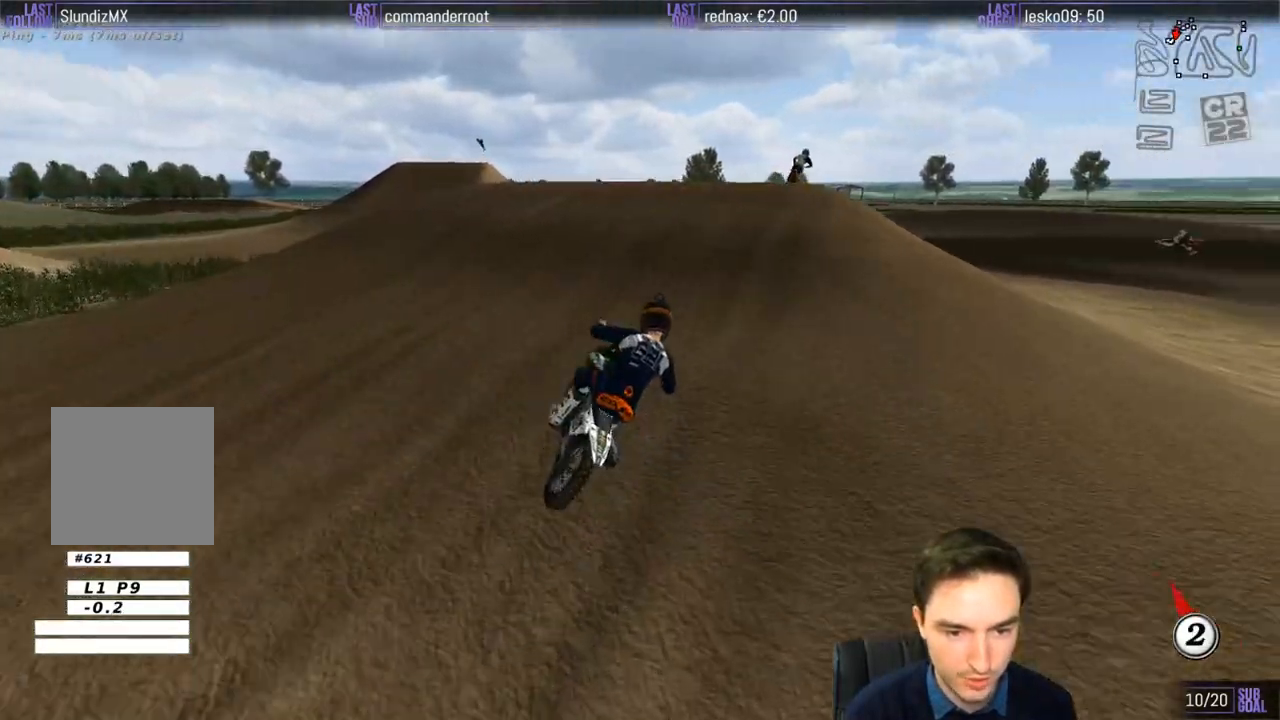
{"dt_ms": 500, "buttons": ["R2"], "left_stick": "center", "right_stick": "center", "events": [[200, "R2", "down"], [300, "R2", "up"], [450, "R2", "down"], [500, "left_stick", "center"]]}
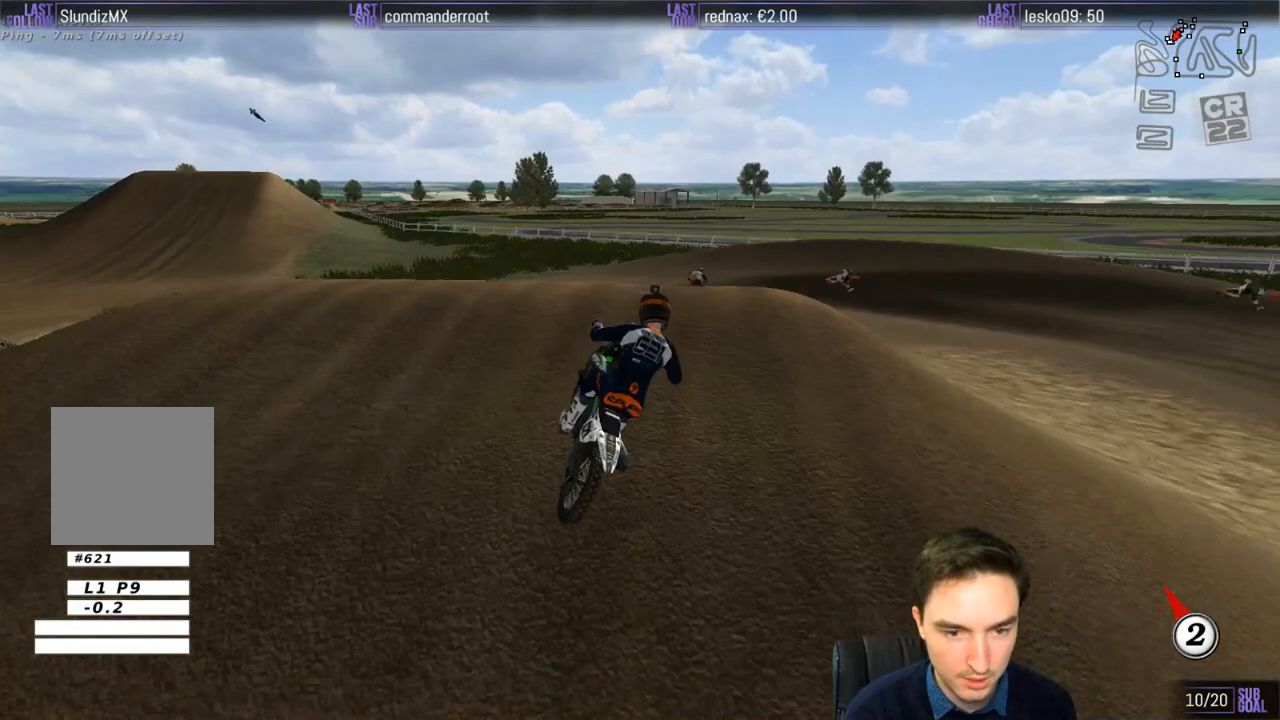
{"dt_ms": 500, "buttons": ["R2"], "left_stick": "down", "right_stick": "center", "events": [[50, "left_stick", "down"], [100, "R2", "up"], [450, "R2", "down"]]}
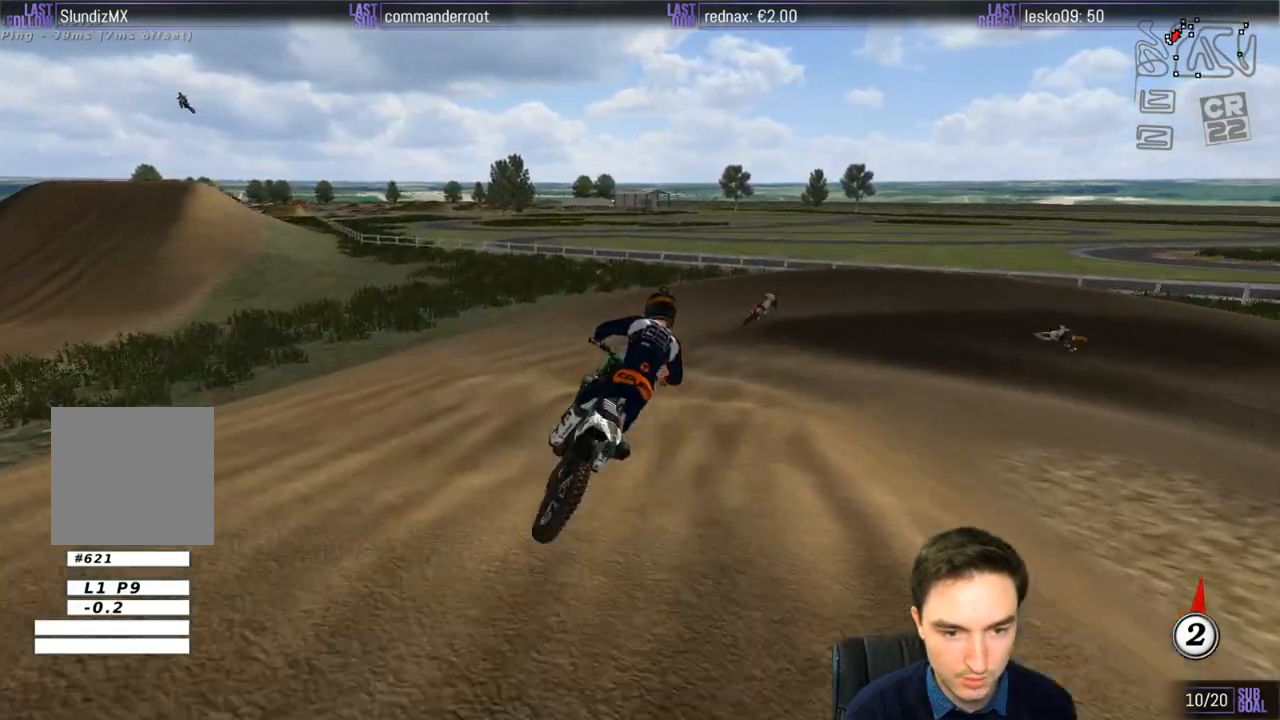
{"dt_ms": 500, "buttons": ["R2"], "left_stick": "right", "right_stick": "center", "events": [[150, "left_stick", "center"], [367, "left_stick", "right"]]}
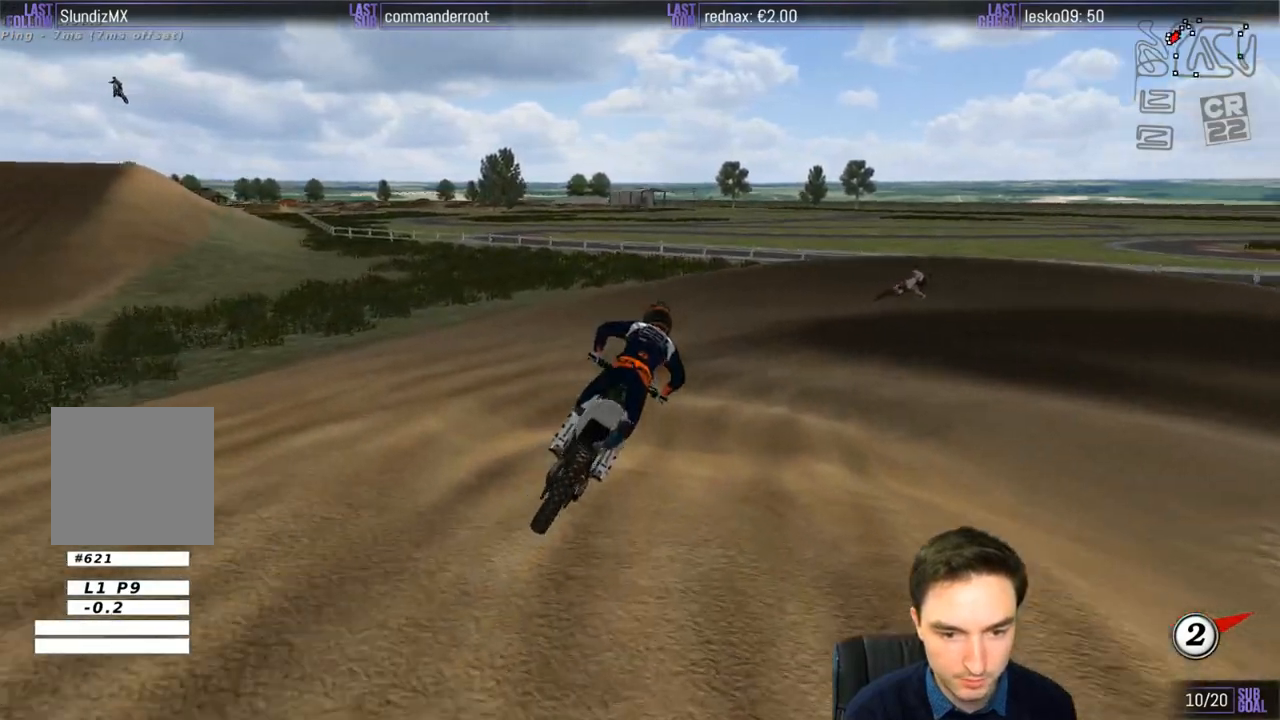
{"dt_ms": 500, "buttons": ["R2"], "left_stick": "left", "right_stick": "center", "events": [[117, "R2", "up"], [267, "R2", "down"], [400, "left_stick", "center"], [500, "left_stick", "left"]]}
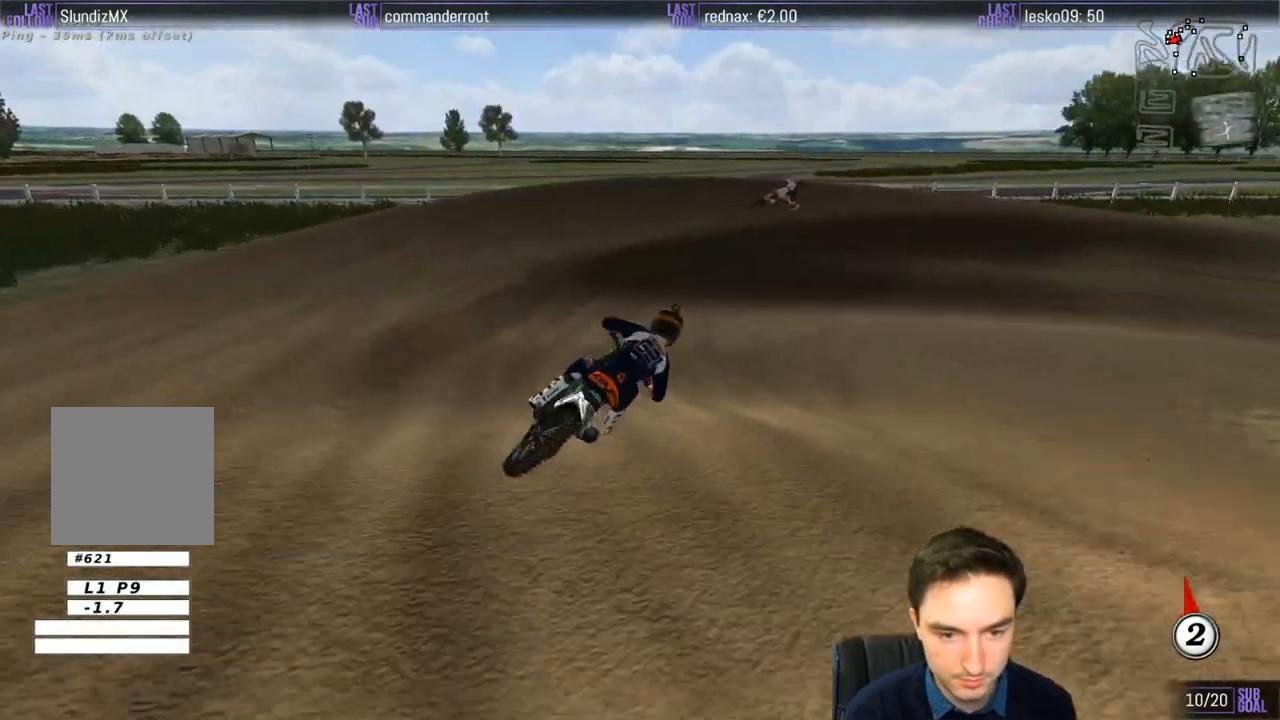
{"dt_ms": 500, "buttons": ["R2"], "left_stick": "center", "right_stick": "center", "events": [[50, "R2", "up"], [50, "left_stick", "down-left"], [250, "R2", "down"], [400, "R2", "up"], [400, "left_stick", "center"], [450, "R2", "down"]]}
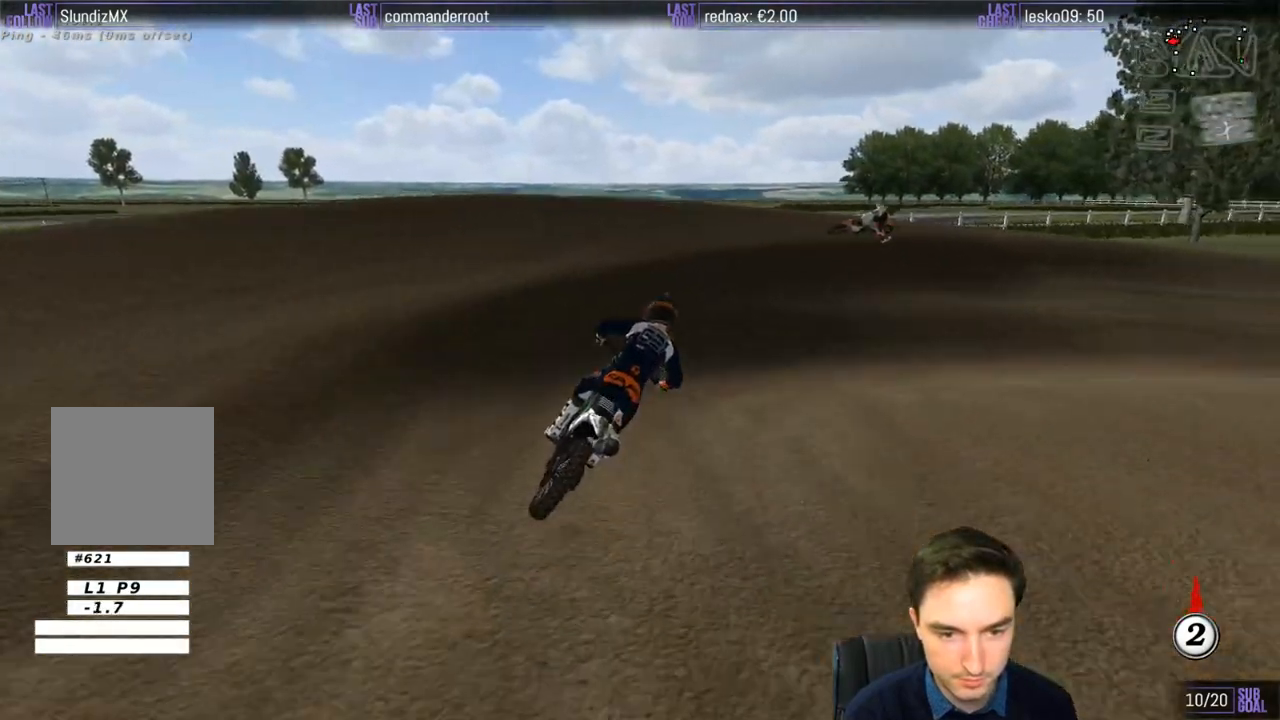
{"dt_ms": 500, "buttons": ["R2"], "left_stick": "right", "right_stick": "center", "events": [[100, "left_stick", "right"], [150, "R2", "up"], [500, "R2", "down"]]}
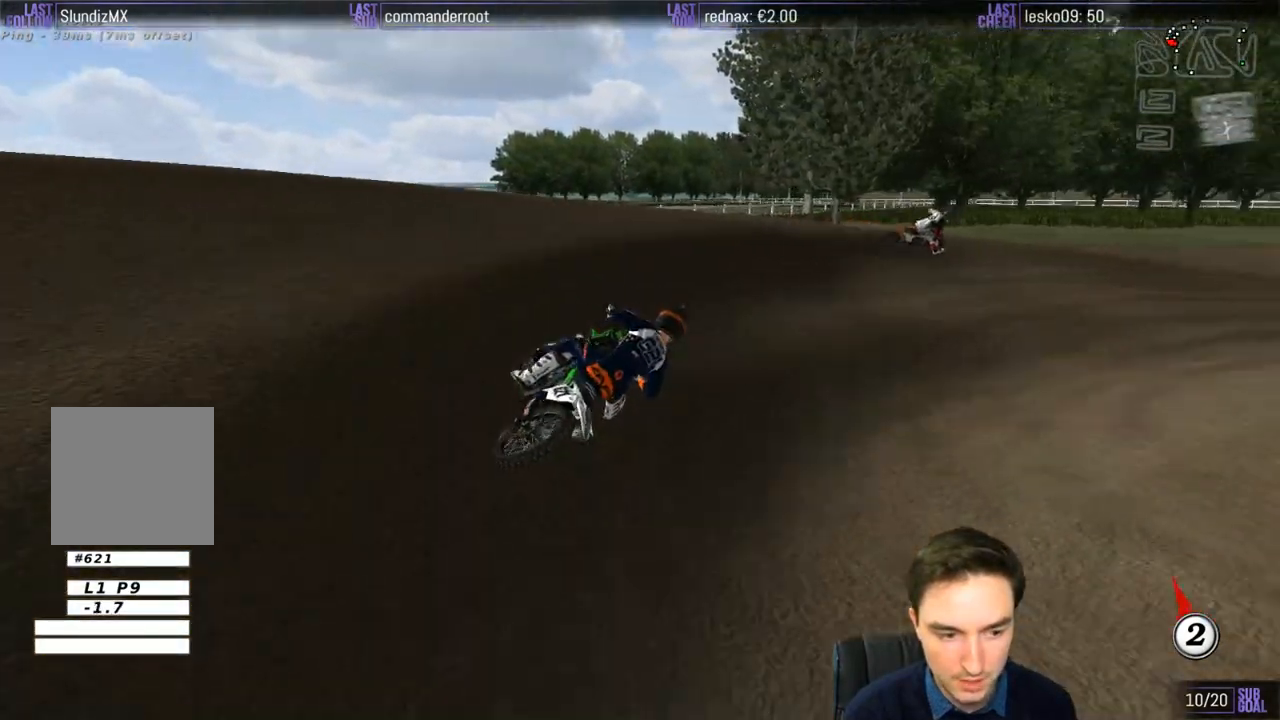
{"dt_ms": 500, "buttons": ["R2"], "left_stick": "center", "right_stick": "center", "events": [[150, "R2", "up"], [250, "R2", "down"], [267, "left_stick", "center"]]}
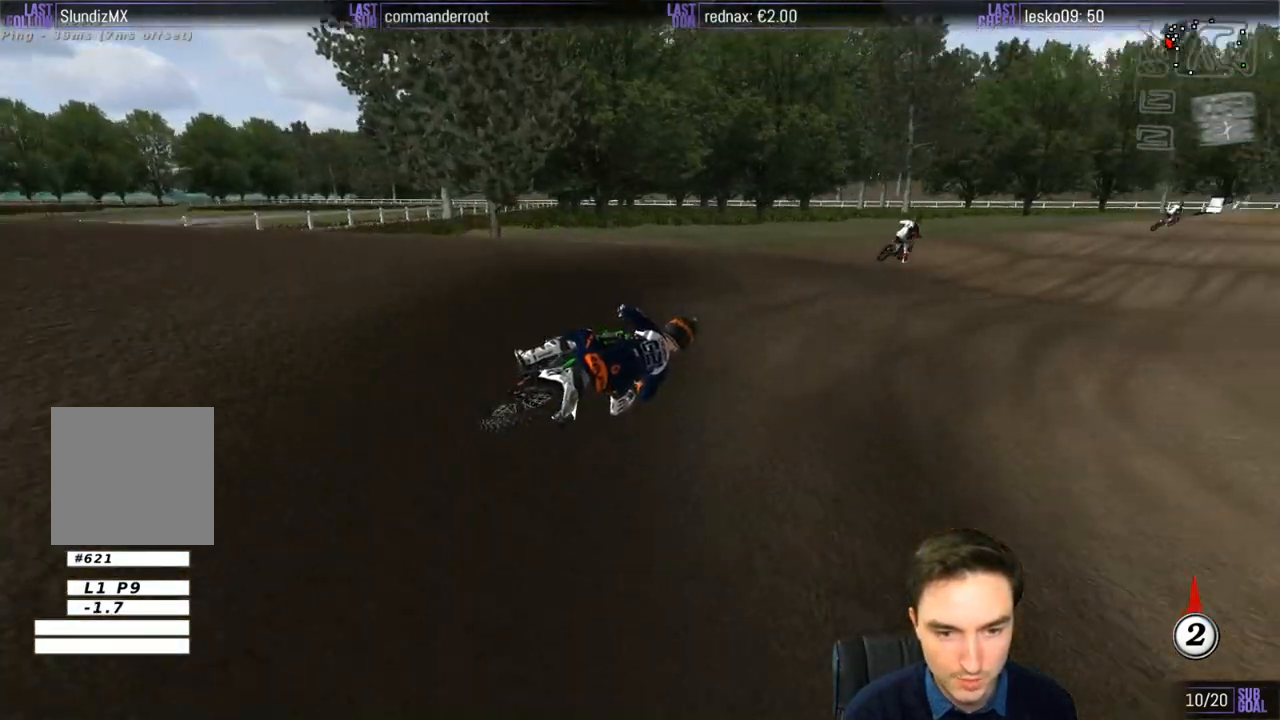
{"dt_ms": 500, "buttons": ["R2"], "left_stick": "left", "right_stick": "center", "events": [[150, "left_stick", "left"]]}
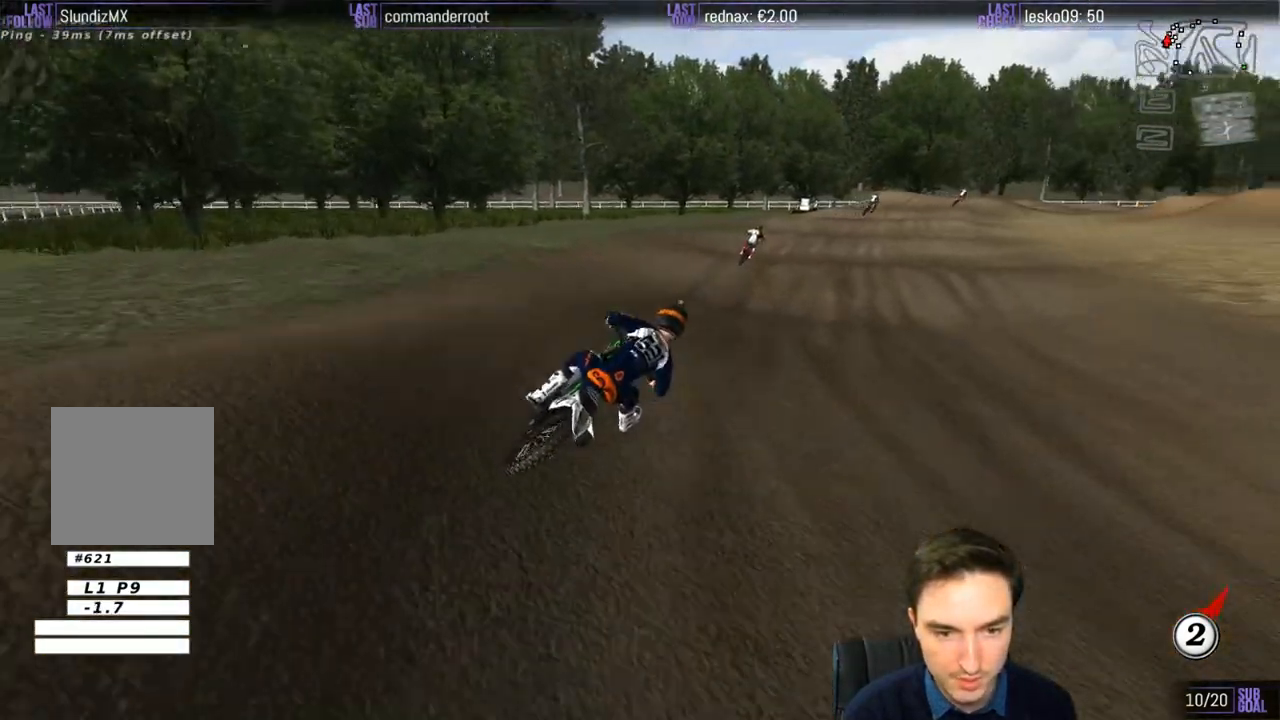
{"dt_ms": 500, "buttons": ["R2"], "left_stick": "center", "right_stick": "center", "events": [[200, "left_stick", "down-left"], [350, "B", "down"], [350, "left_stick", "center"], [450, "B", "up"]]}
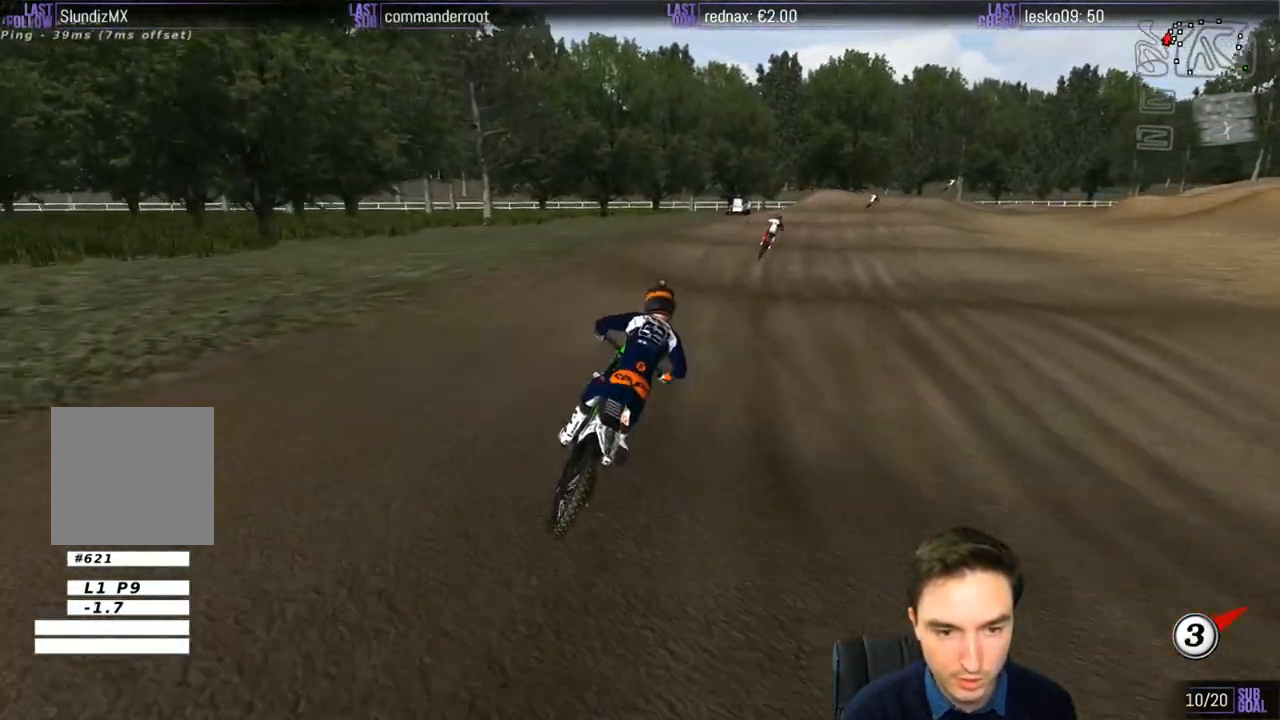
{"dt_ms": 500, "buttons": ["R2"], "left_stick": "down", "right_stick": "center", "events": [[167, "left_stick", "down-right"], [250, "left_stick", "center"], [300, "left_stick", "down"]]}
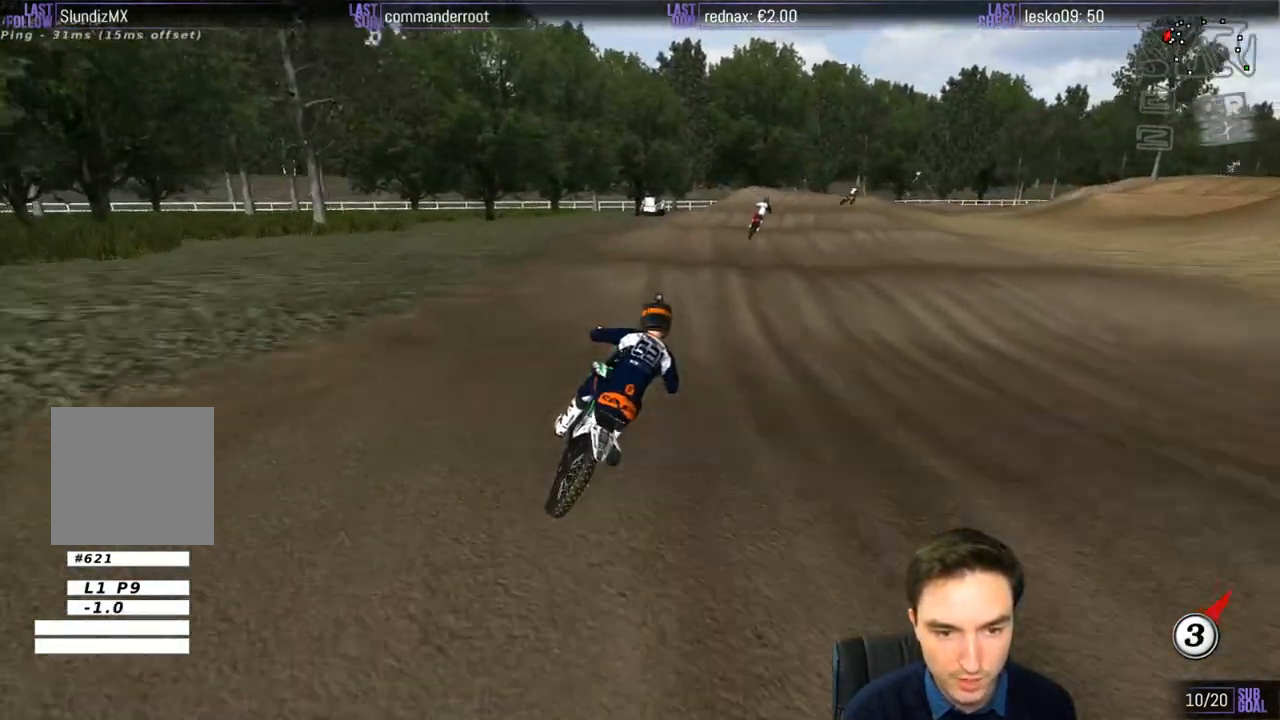
{"dt_ms": 500, "buttons": ["R2"], "left_stick": "down", "right_stick": "center", "events": [[100, "left_stick", "center"], [350, "left_stick", "down"]]}
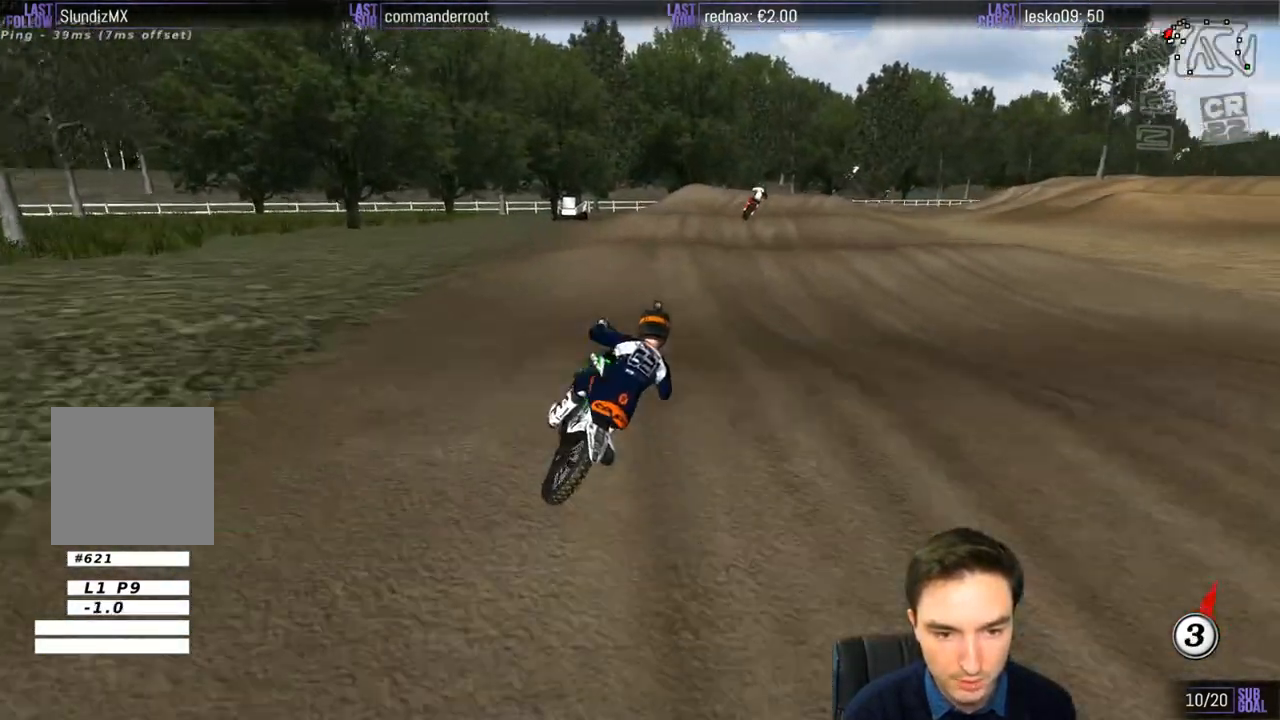
{"dt_ms": 500, "buttons": [], "left_stick": "down", "right_stick": "center", "events": [[150, "left_stick", "center"], [167, "R2", "up"], [450, "left_stick", "down"]]}
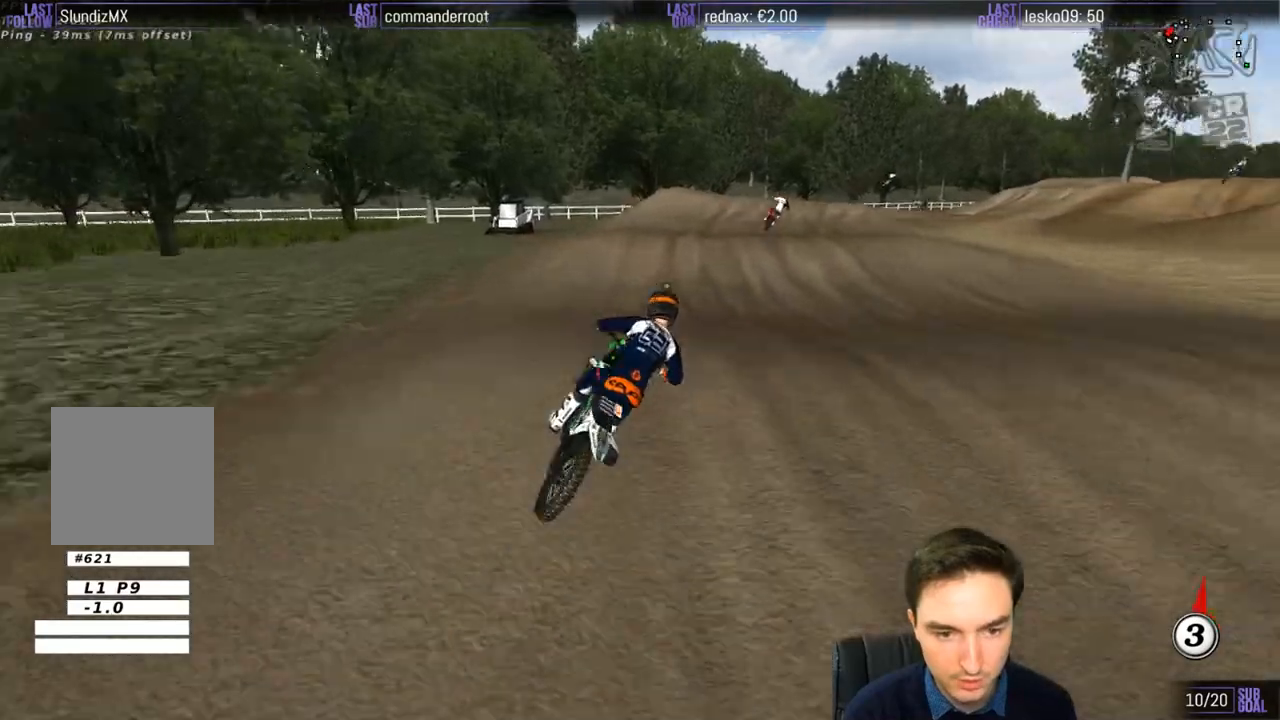
{"dt_ms": 500, "buttons": [], "left_stick": "center", "right_stick": "center", "events": [[50, "R2", "down"], [167, "R2", "up"], [267, "left_stick", "center"], [400, "R2", "down"], [500, "R2", "up"]]}
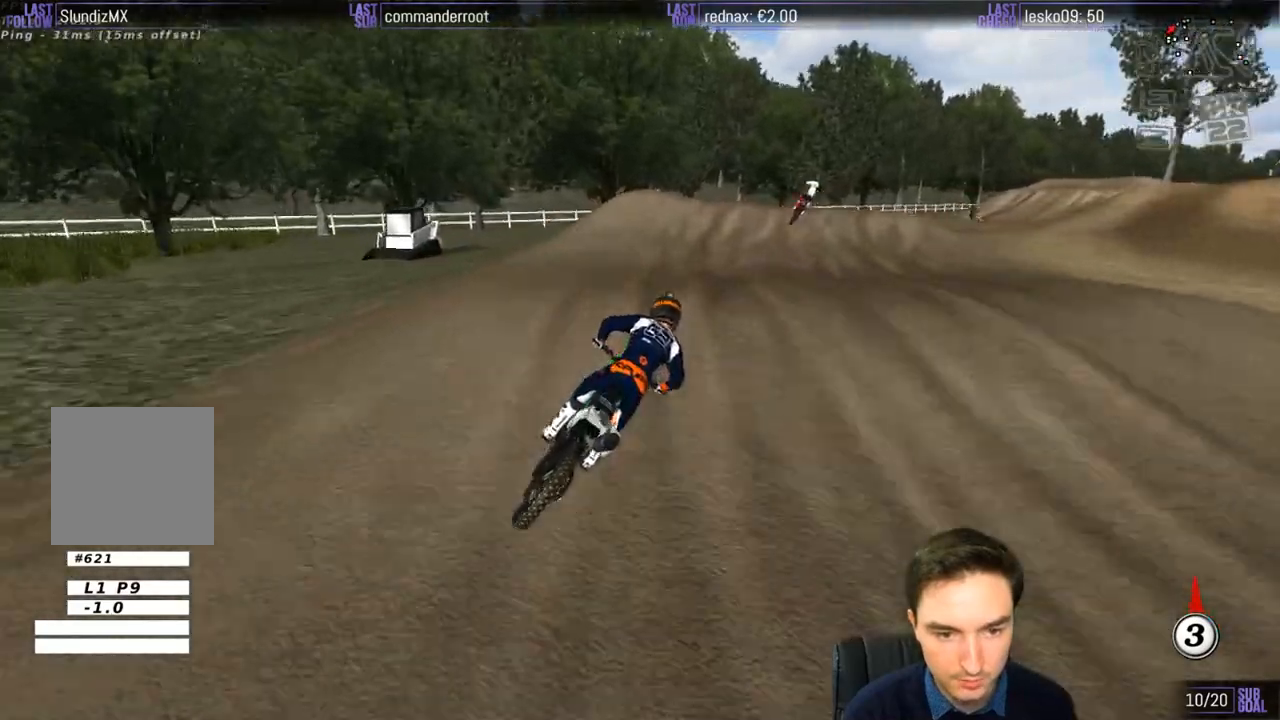
{"dt_ms": 500, "buttons": ["R2"], "left_stick": "center", "right_stick": "center", "events": [[150, "left_stick", "down"], [250, "R2", "down"], [417, "left_stick", "center"]]}
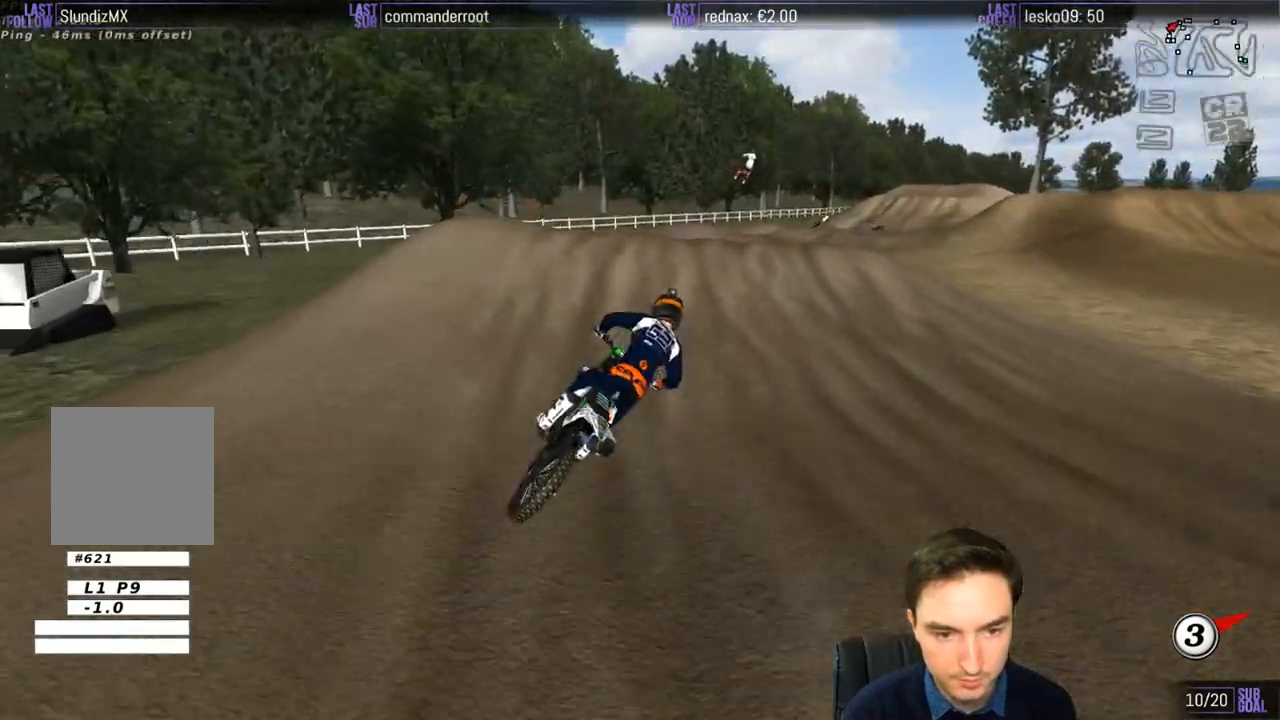
{"dt_ms": 500, "buttons": ["R2"], "left_stick": "down", "right_stick": "center", "events": [[100, "left_stick", "down-left"], [350, "left_stick", "center"], [450, "left_stick", "down"]]}
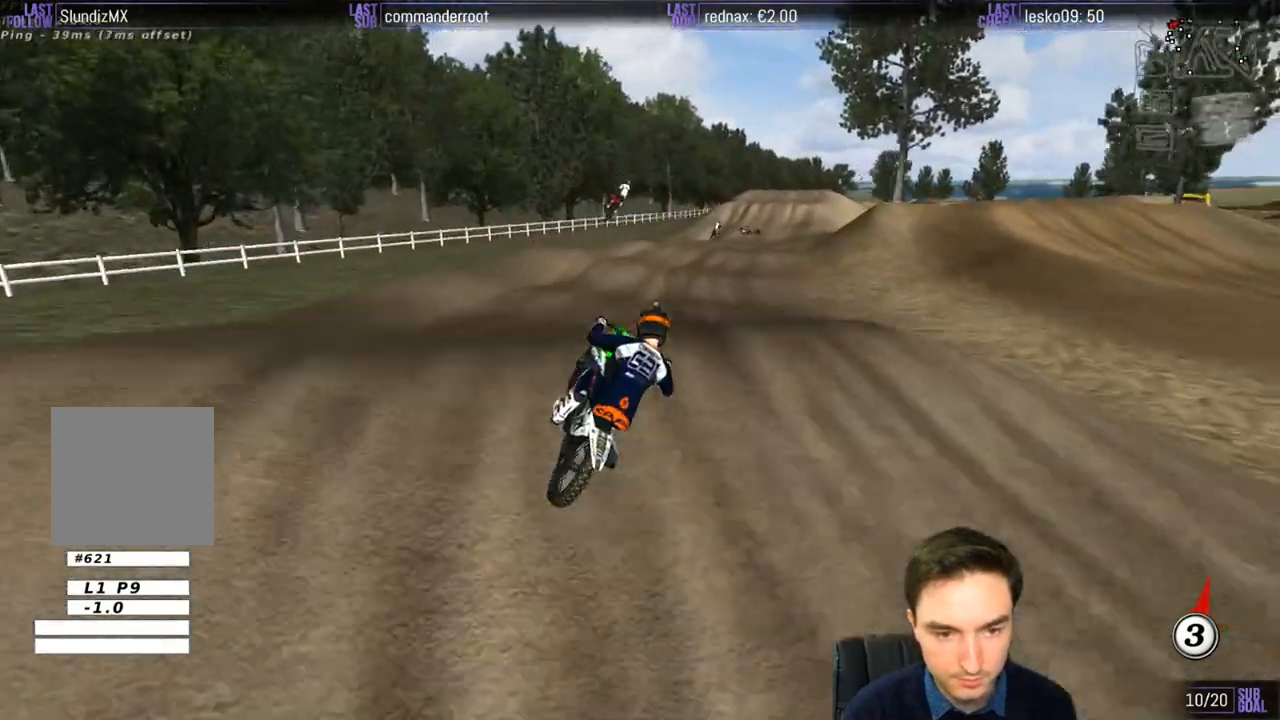
{"dt_ms": 500, "buttons": [], "left_stick": "right", "right_stick": "center", "events": [[100, "left_stick", "center"], [300, "R2", "up"], [350, "left_stick", "right"]]}